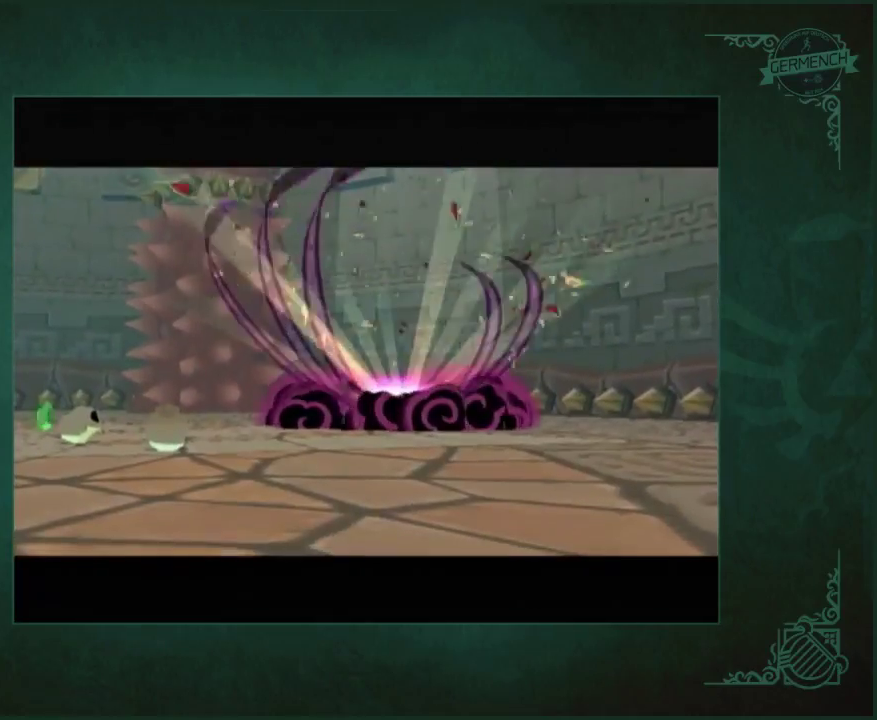
Gameplay with a controller (Nintendo layout); each line is a JSON object with the inputs held at the frame after it. "events" lists button and stick changes between this image and that frame as [ms after this image, input, new state], when the widget could be followed in between. Not read: L1 L3 R1 R3.
{"buttons": ["A"], "left_stick": "center", "right_stick": "center"}
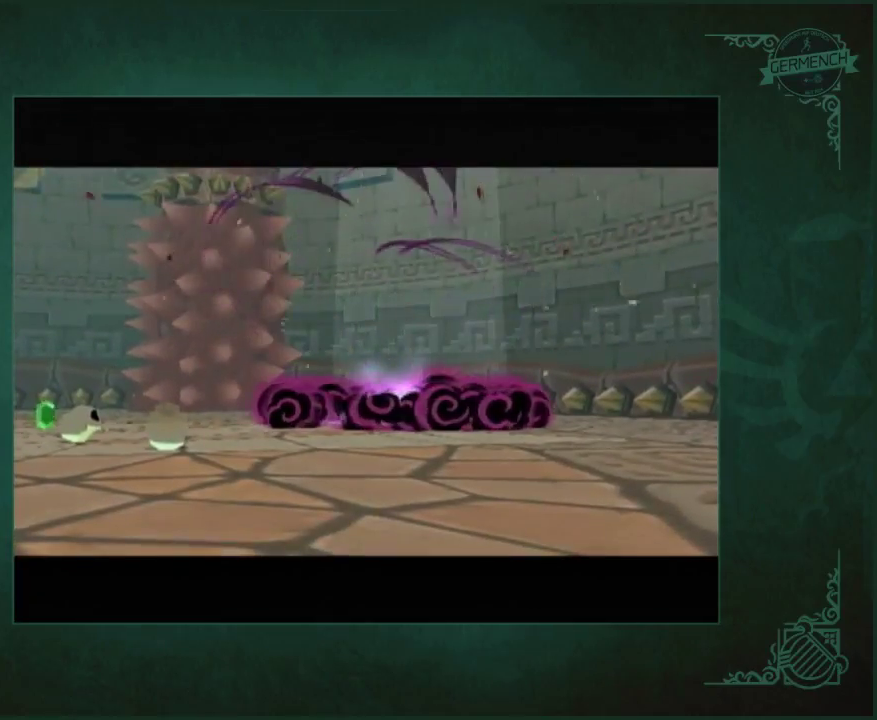
{"buttons": [], "left_stick": "center", "right_stick": "center"}
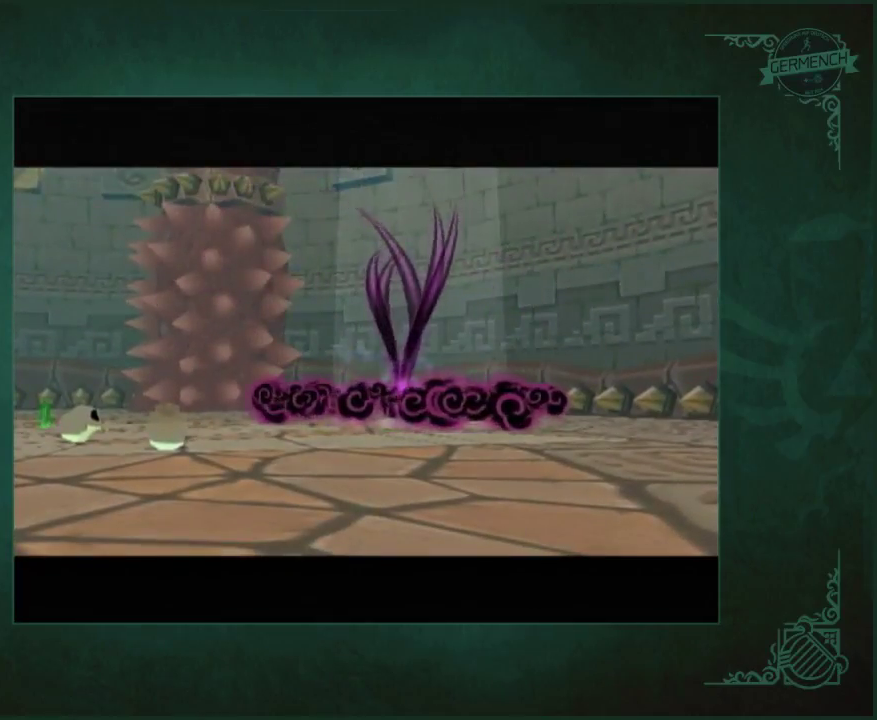
{"buttons": ["START"], "left_stick": "center", "right_stick": "center", "events": [[33, "A", "down"], [100, "A", "up"], [133, "START", "down"], [200, "START", "up"], [300, "START", "down"], [367, "START", "up"], [400, "Y", "down"], [467, "START", "down"], [467, "Y", "up"]]}
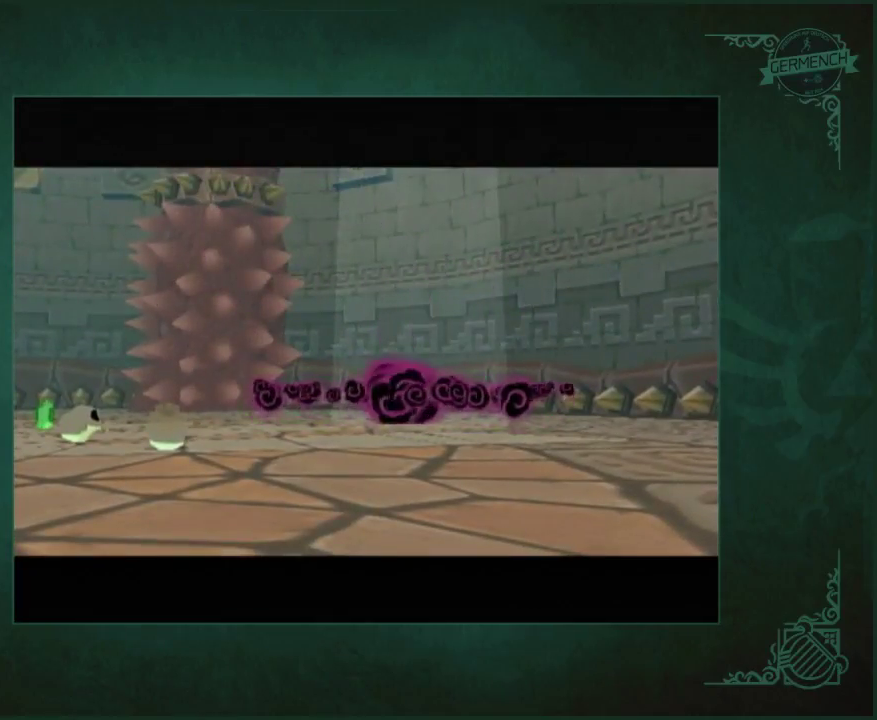
{"buttons": [], "left_stick": "center", "right_stick": "center", "events": [[67, "A", "down"], [67, "START", "up"], [167, "A", "up"], [200, "START", "down"], [267, "START", "up"], [267, "X", "down"], [367, "X", "up"], [433, "A", "down"], [500, "A", "up"]]}
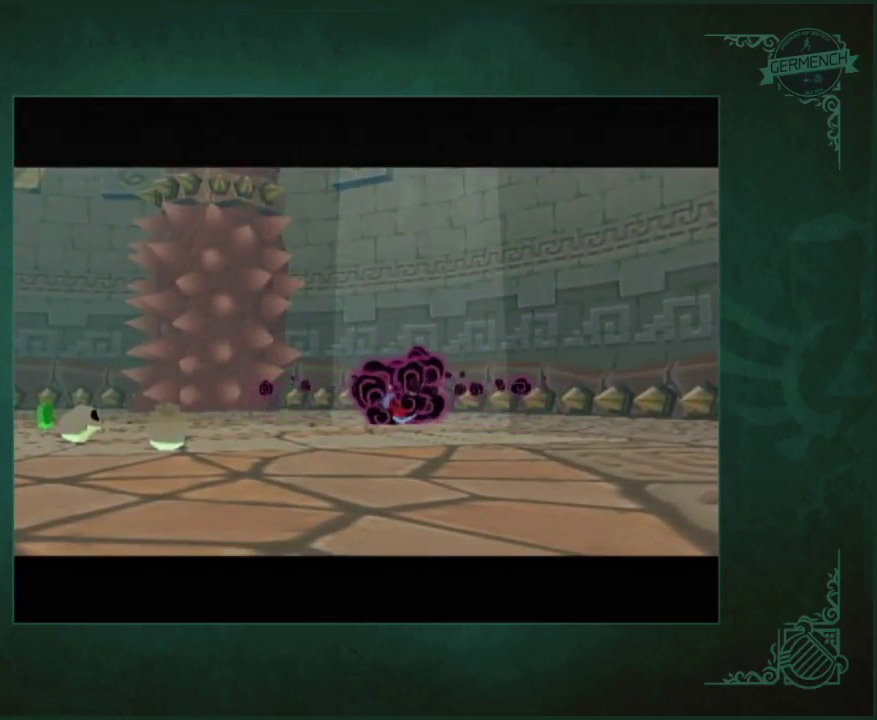
{"buttons": [], "left_stick": "center", "right_stick": "center", "events": [[33, "START", "down"], [133, "A", "down"], [133, "START", "up"], [133, "X", "down"], [200, "A", "up"], [200, "X", "up"], [267, "START", "down"], [333, "START", "up"], [367, "X", "down"], [433, "X", "up"]]}
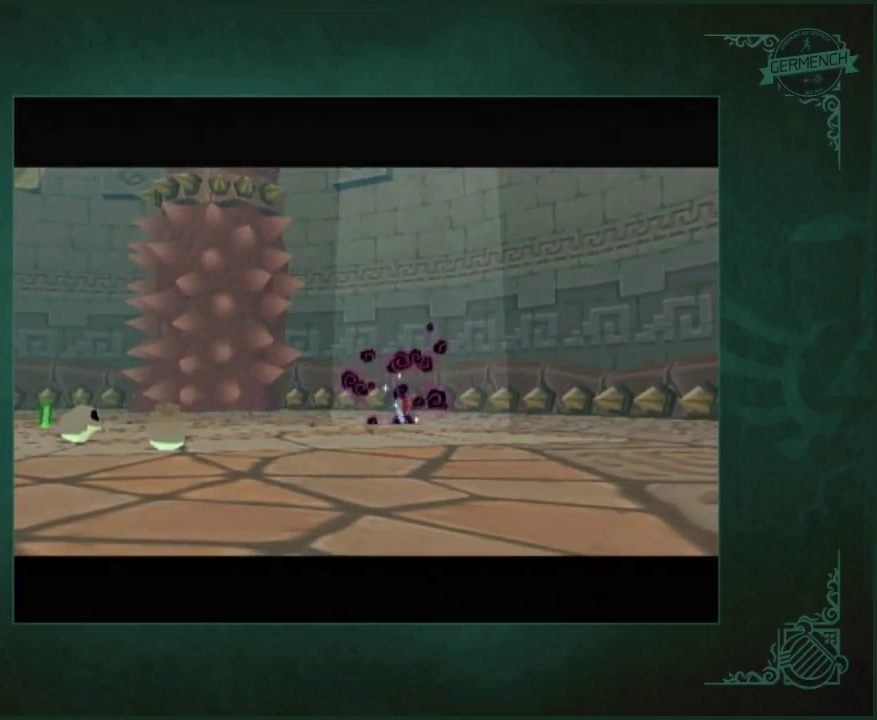
{"buttons": ["START"], "left_stick": "center", "right_stick": "center", "events": [[33, "A", "down"], [100, "A", "up"], [200, "X", "down"], [267, "X", "up"], [333, "START", "down"], [400, "A", "down"], [400, "START", "up"], [467, "A", "up"], [467, "START", "down"]]}
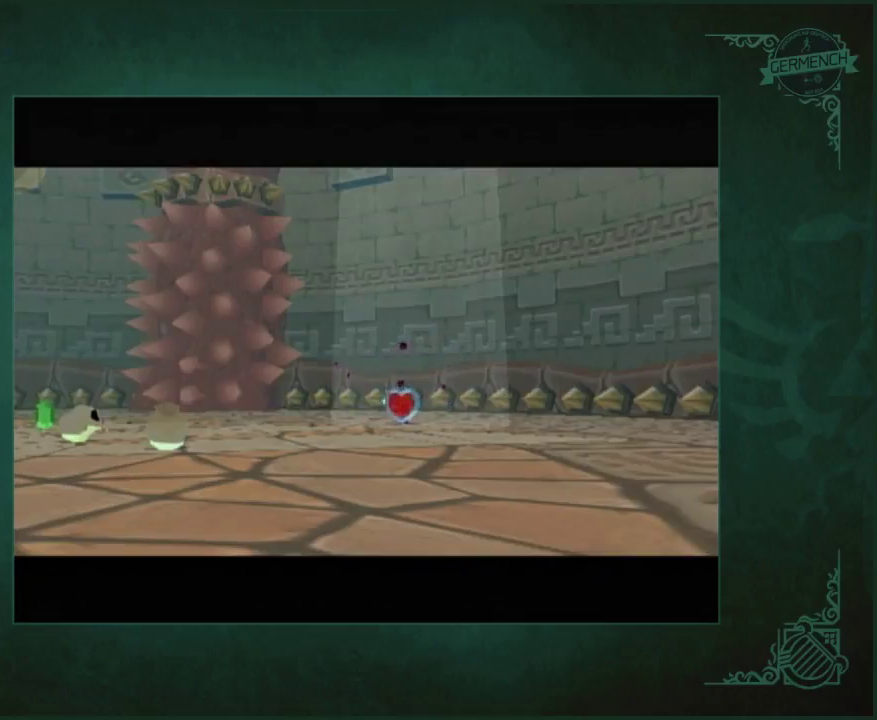
{"buttons": ["START"], "left_stick": "center", "right_stick": "center", "events": [[67, "START", "up"], [167, "START", "down"], [233, "START", "up"], [400, "X", "down"], [467, "X", "up"], [500, "START", "down"]]}
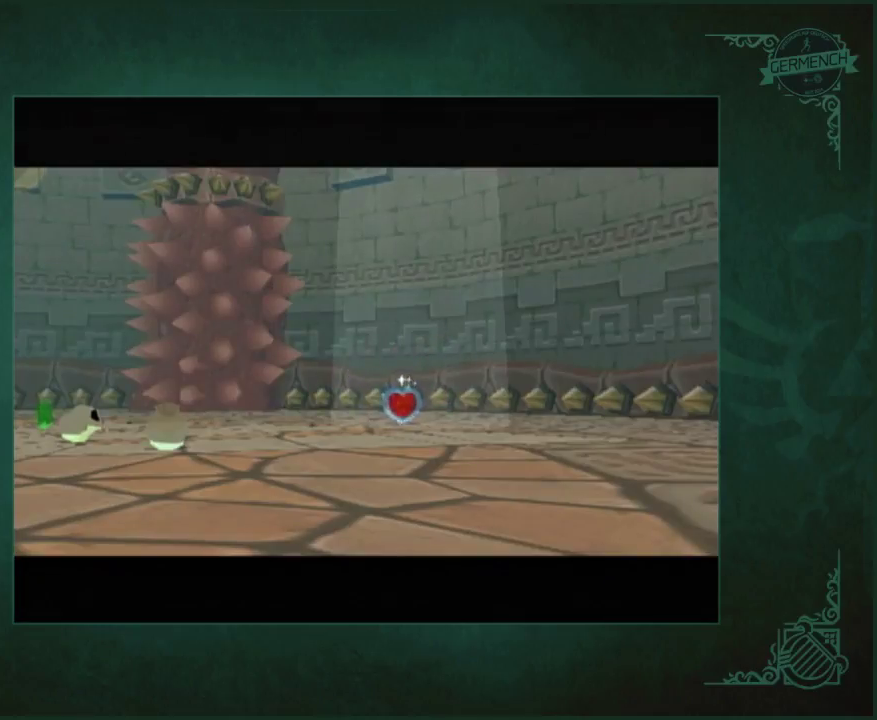
{"buttons": ["A"], "left_stick": "center", "right_stick": "center", "events": [[33, "A", "down"], [67, "START", "up"], [100, "A", "up"], [200, "START", "down"], [267, "START", "up"], [267, "Y", "down"], [367, "START", "down"], [367, "Y", "up"], [467, "A", "down"], [467, "START", "up"]]}
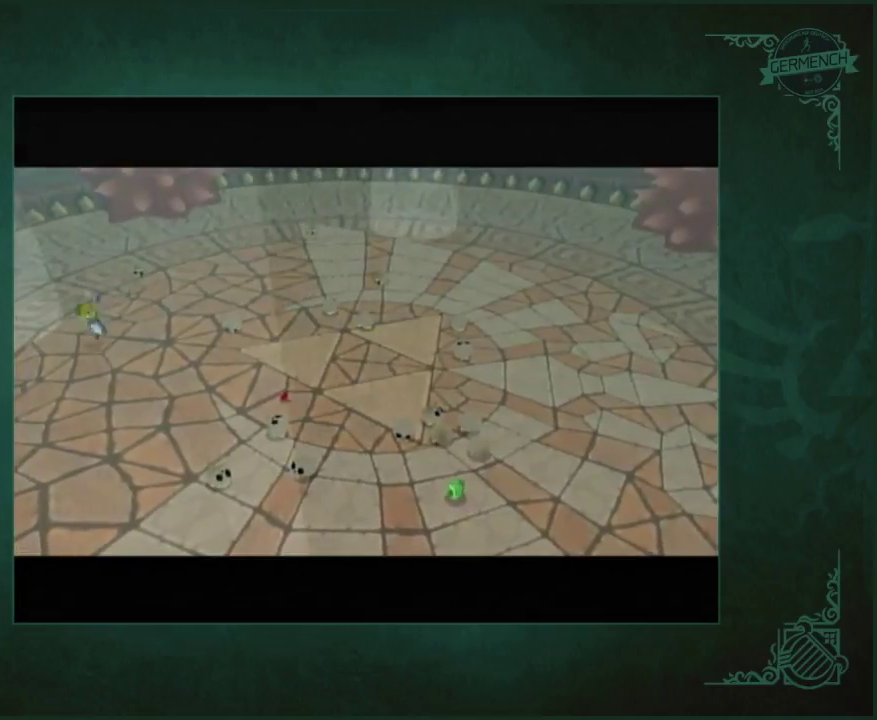
{"buttons": ["X"], "left_stick": "center", "right_stick": "center", "events": [[33, "A", "up"], [67, "START", "down"], [133, "START", "up"], [233, "START", "down"], [300, "A", "down"], [300, "START", "up"], [400, "A", "up"], [400, "START", "down"], [467, "START", "up"], [467, "X", "down"]]}
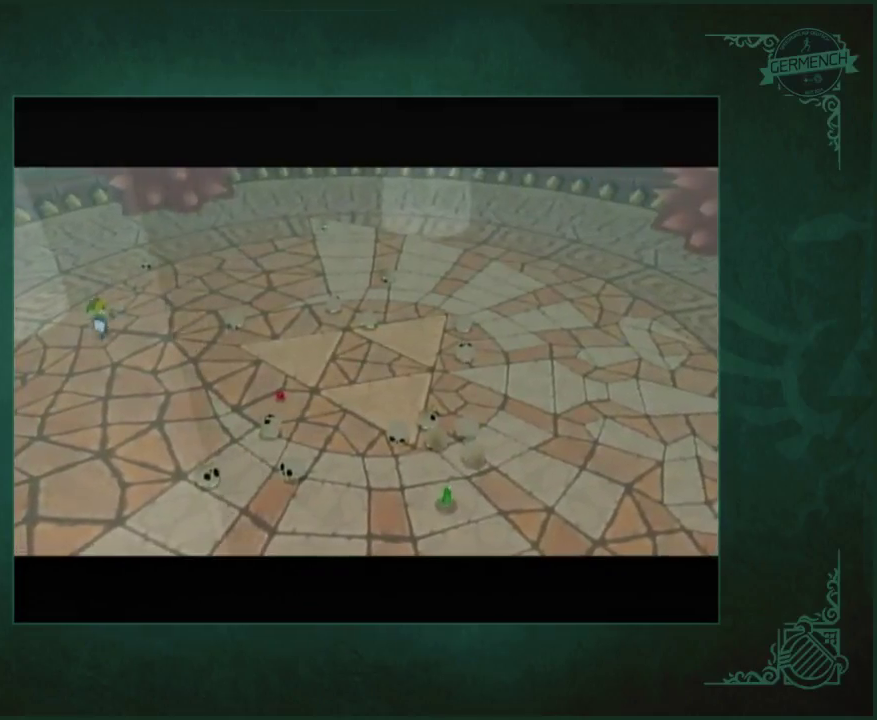
{"buttons": ["START"], "left_stick": "center", "right_stick": "center", "events": [[33, "X", "up"], [100, "START", "down"], [167, "A", "down"], [167, "START", "up"], [233, "A", "up"], [300, "START", "down"], [367, "START", "up"], [367, "Y", "down"], [433, "Y", "up"], [467, "START", "down"]]}
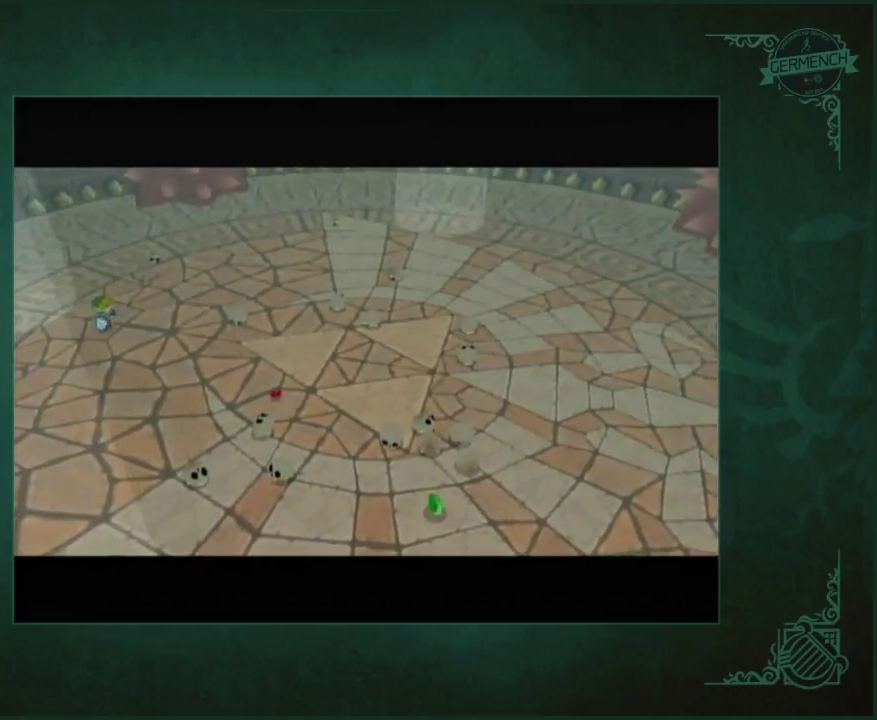
{"buttons": [], "left_stick": "center", "right_stick": "center", "events": [[33, "A", "down"], [33, "START", "up"], [133, "A", "up"], [133, "START", "down"], [200, "START", "up"], [333, "START", "down"], [400, "A", "down"], [400, "START", "up"], [467, "A", "up"]]}